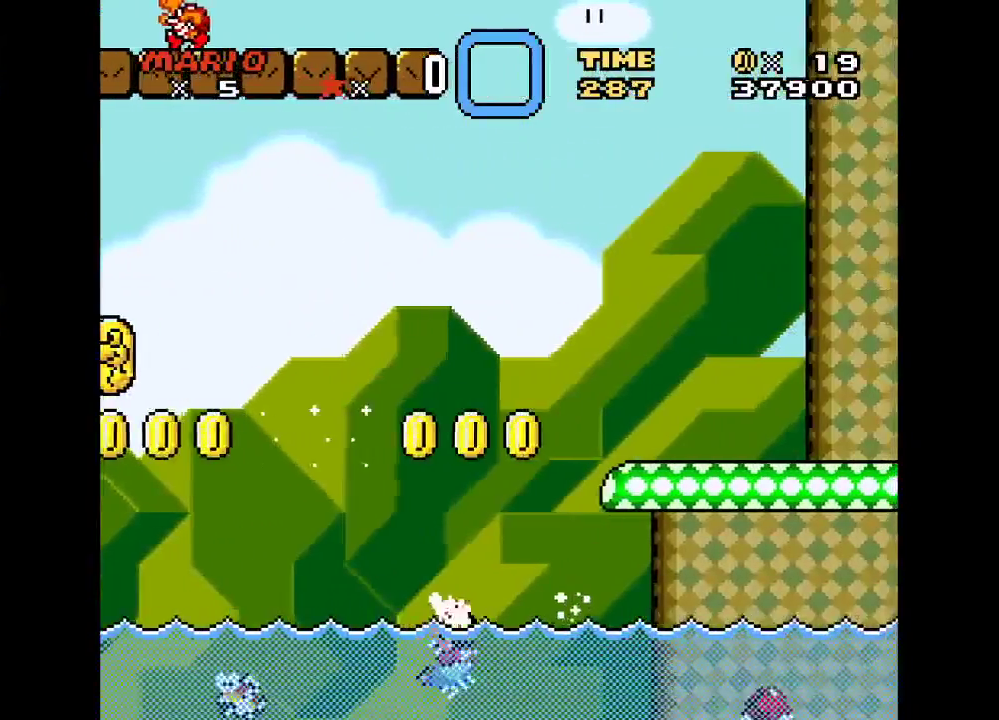
Gameplay with a controller (Nintendo layout); each line is a JSON object with the inputs held at the frame after it. "events" lists button and stick changes between this image and that frame as [ms after this image, input, new state], when the widget could be followed in between. Not read: L3 R3.
{"buttons": ["Y", "DPAD_RIGHT"], "events": [[400, "DPAD_UP", "up"], [433, "B", "up"]]}
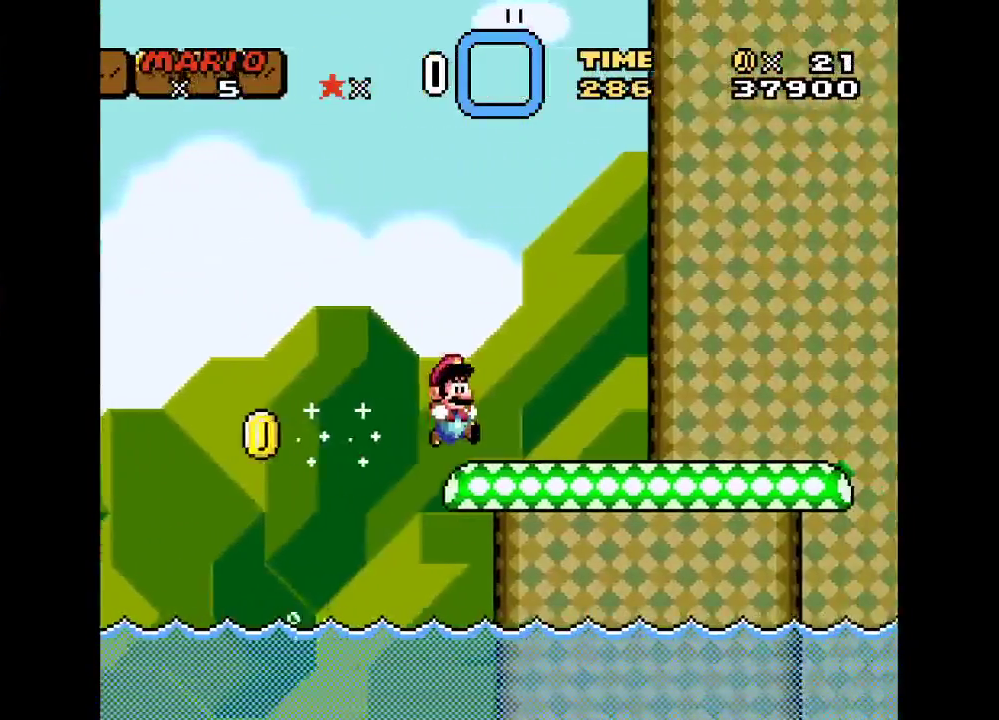
{"buttons": ["Y", "DPAD_RIGHT"], "events": []}
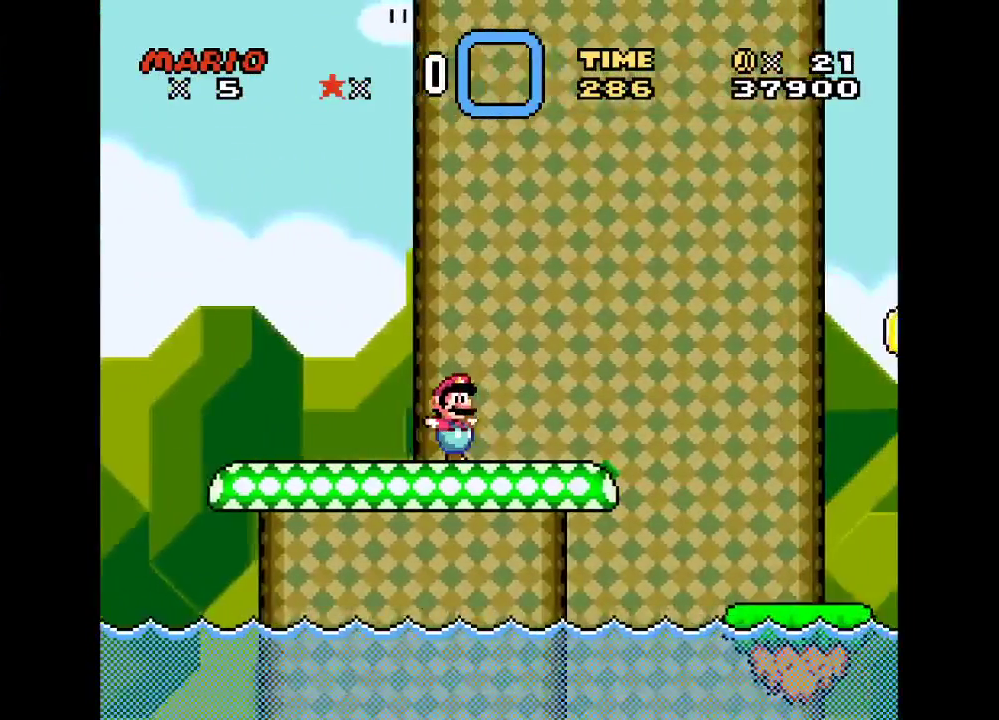
{"buttons": ["B", "Y", "DPAD_RIGHT"], "events": [[300, "B", "down"]]}
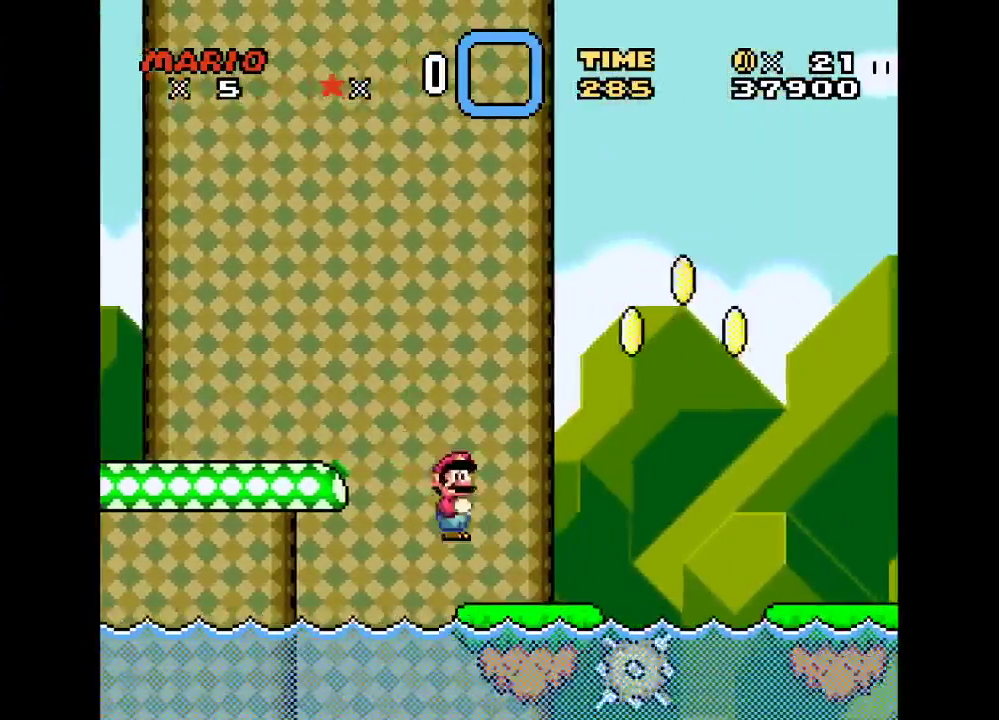
{"buttons": ["B", "Y", "DPAD_RIGHT"], "events": [[183, "B", "up"], [267, "B", "down"], [367, "DPAD_UP", "down"], [450, "DPAD_UP", "up"]]}
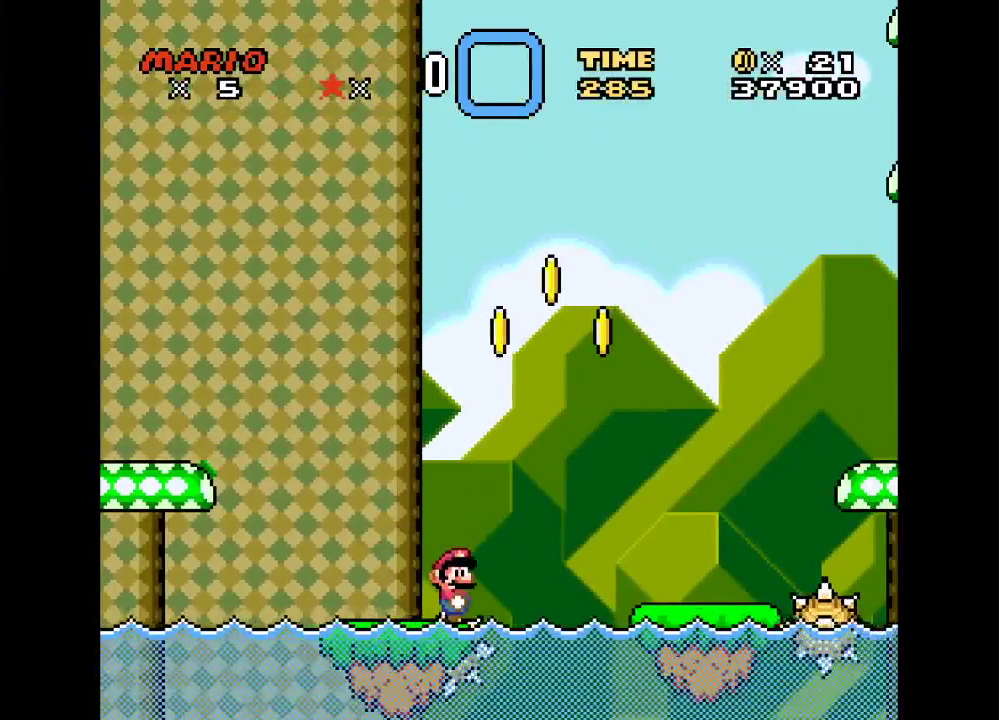
{"buttons": ["B", "Y", "DPAD_RIGHT"], "events": [[217, "B", "up"], [300, "B", "down"]]}
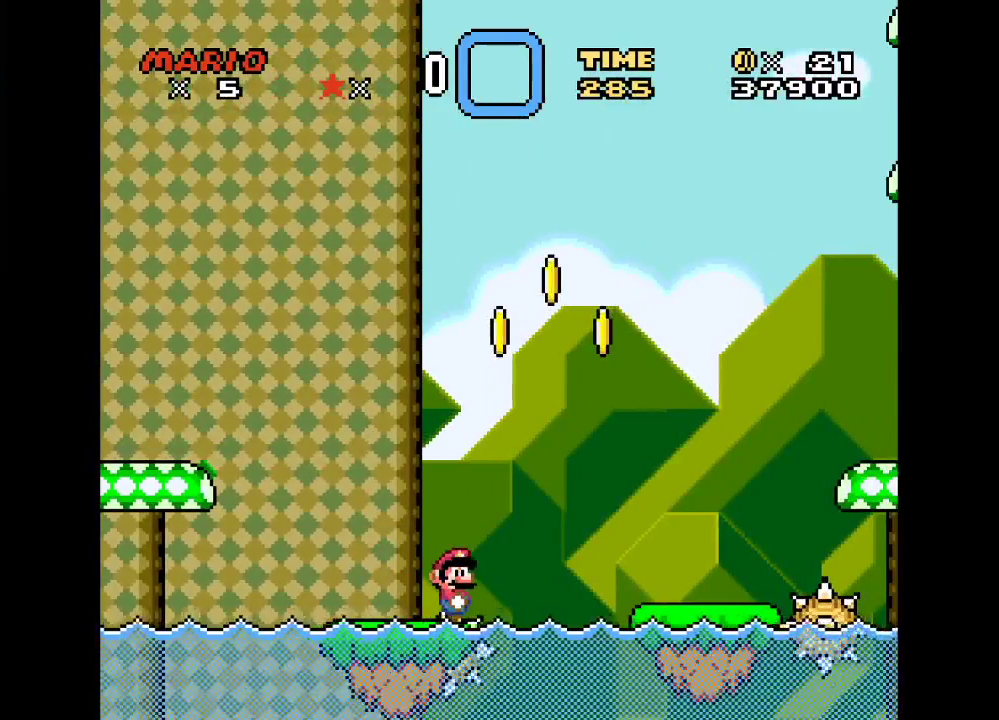
{"buttons": ["B", "Y", "DPAD_RIGHT"], "events": []}
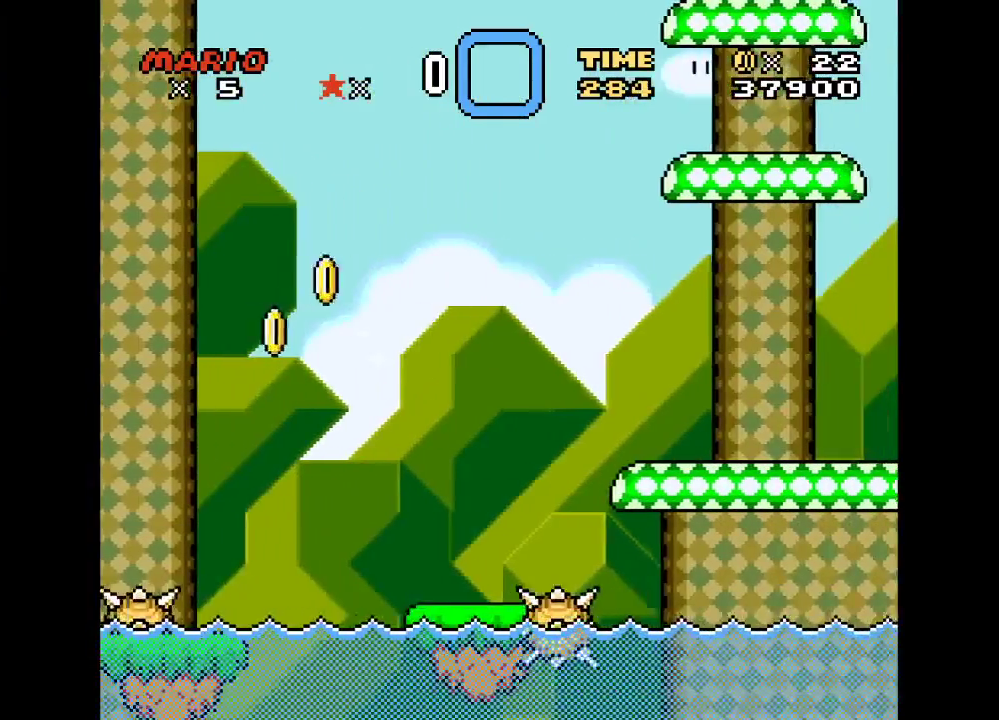
{"buttons": ["Y", "DPAD_RIGHT"], "events": [[233, "B", "up"]]}
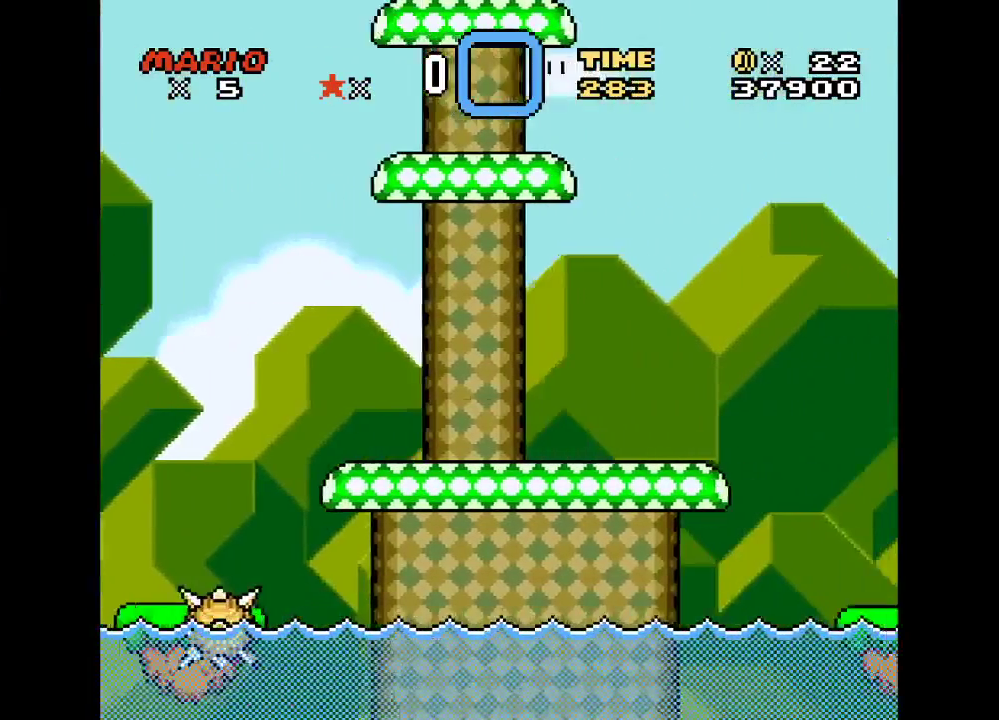
{"buttons": ["B", "Y", "DPAD_RIGHT"], "events": [[400, "B", "down"]]}
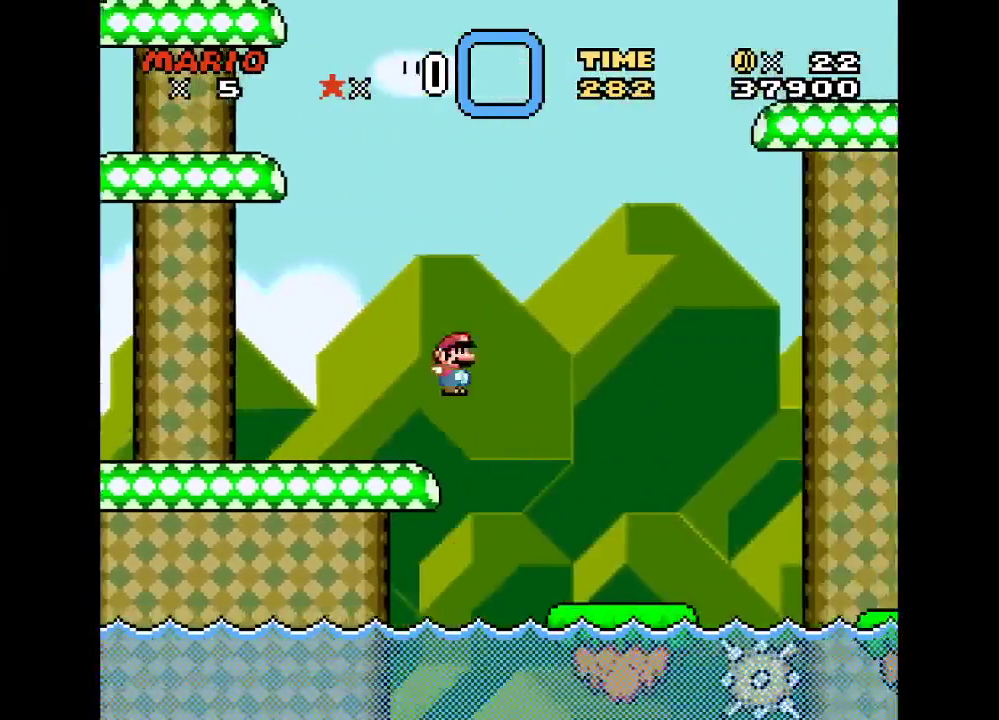
{"buttons": ["B", "Y", "DPAD_RIGHT"], "events": []}
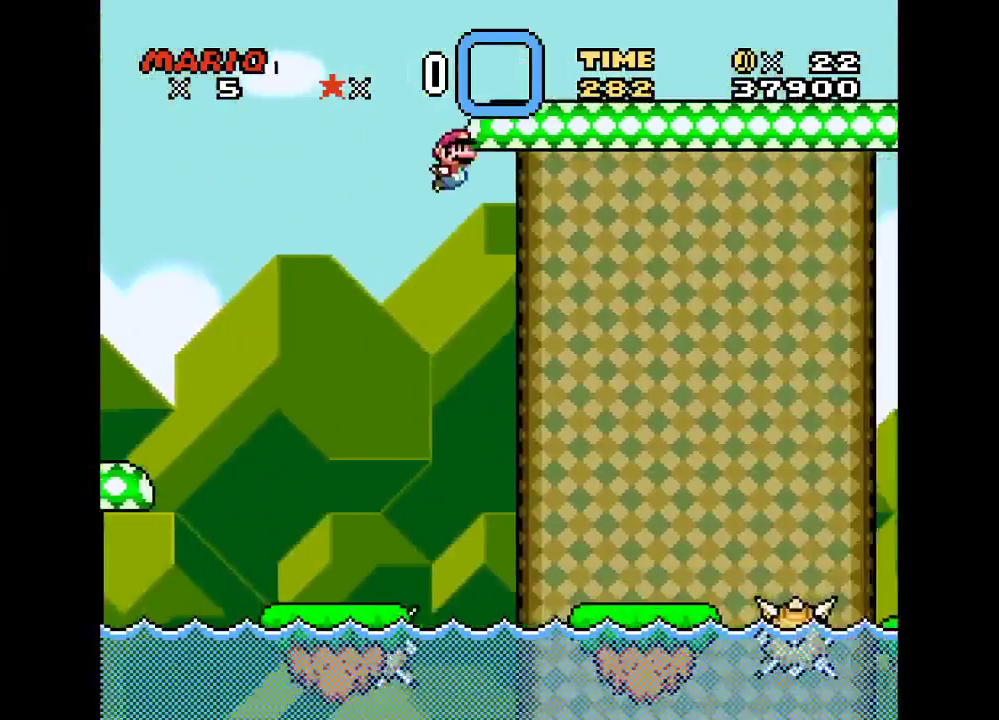
{"buttons": ["B", "Y", "DPAD_RIGHT"], "events": []}
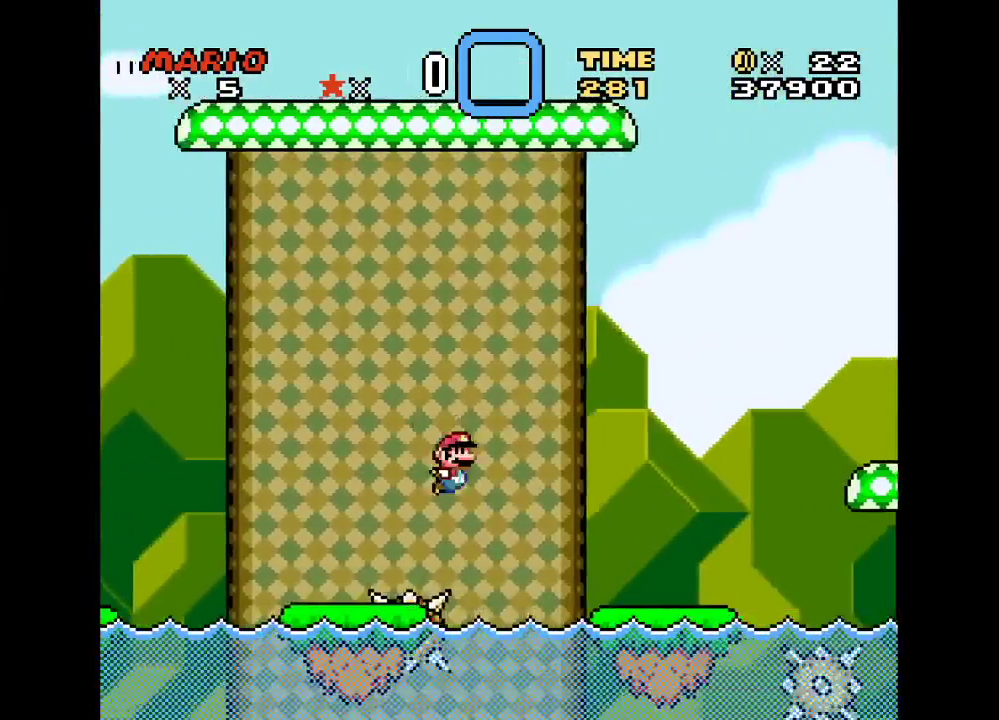
{"buttons": ["B", "Y", "DPAD_UP", "DPAD_RIGHT"], "events": [[50, "DPAD_UP", "down"], [200, "B", "up"], [200, "DPAD_UP", "up"], [267, "DPAD_UP", "down"], [333, "B", "down"]]}
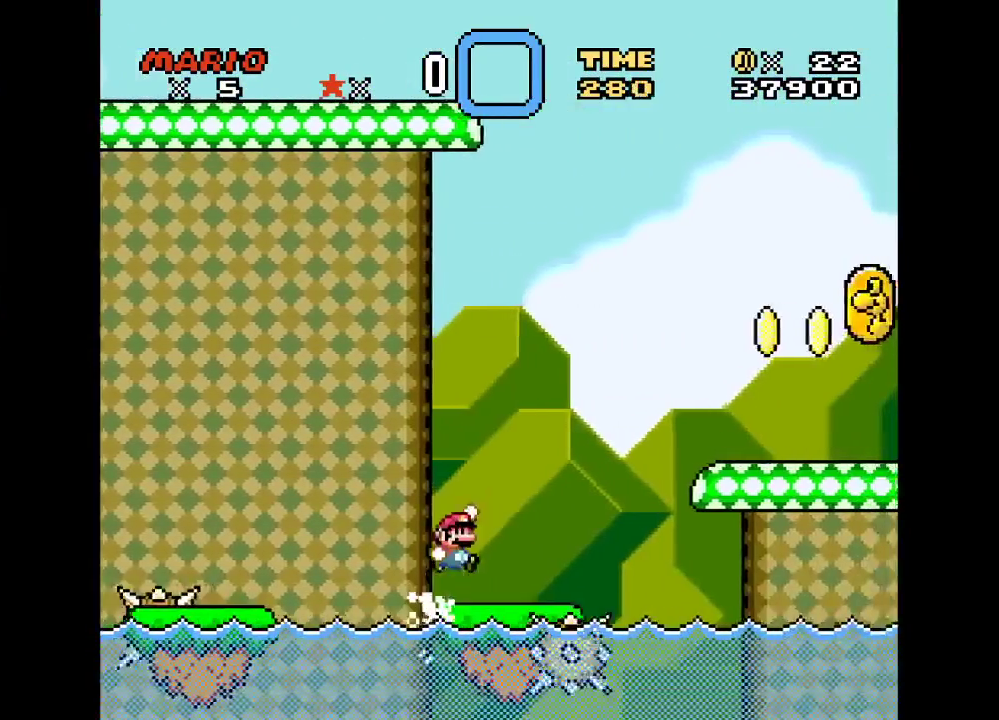
{"buttons": ["B", "Y", "DPAD_UP", "DPAD_RIGHT"], "events": []}
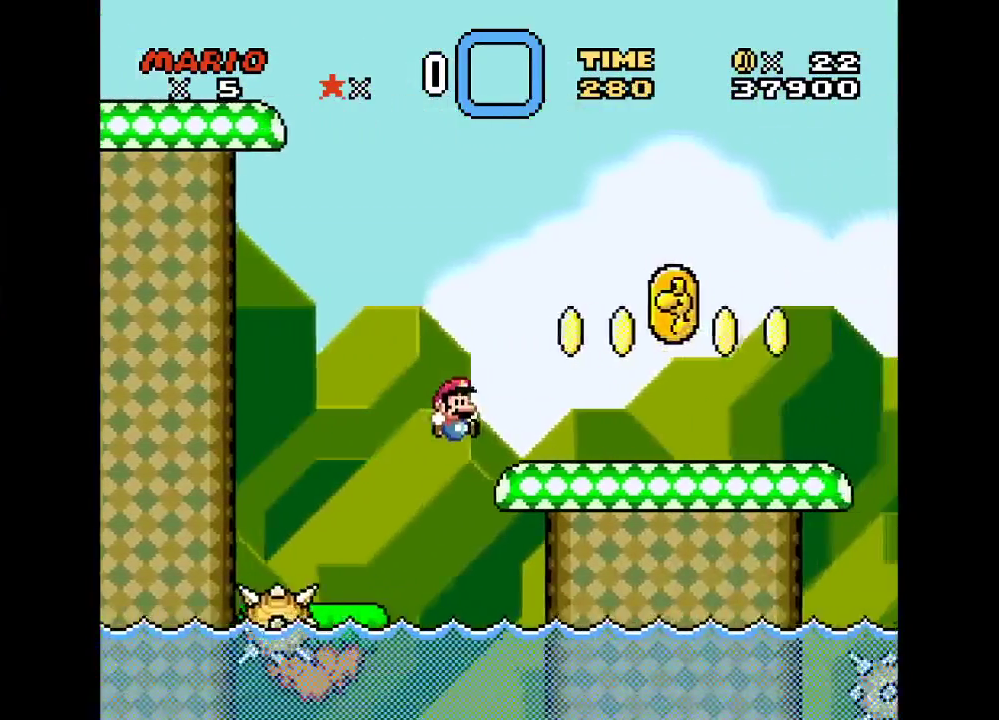
{"buttons": ["Y", "DPAD_RIGHT"], "events": [[50, "B", "up"], [150, "DPAD_UP", "up"]]}
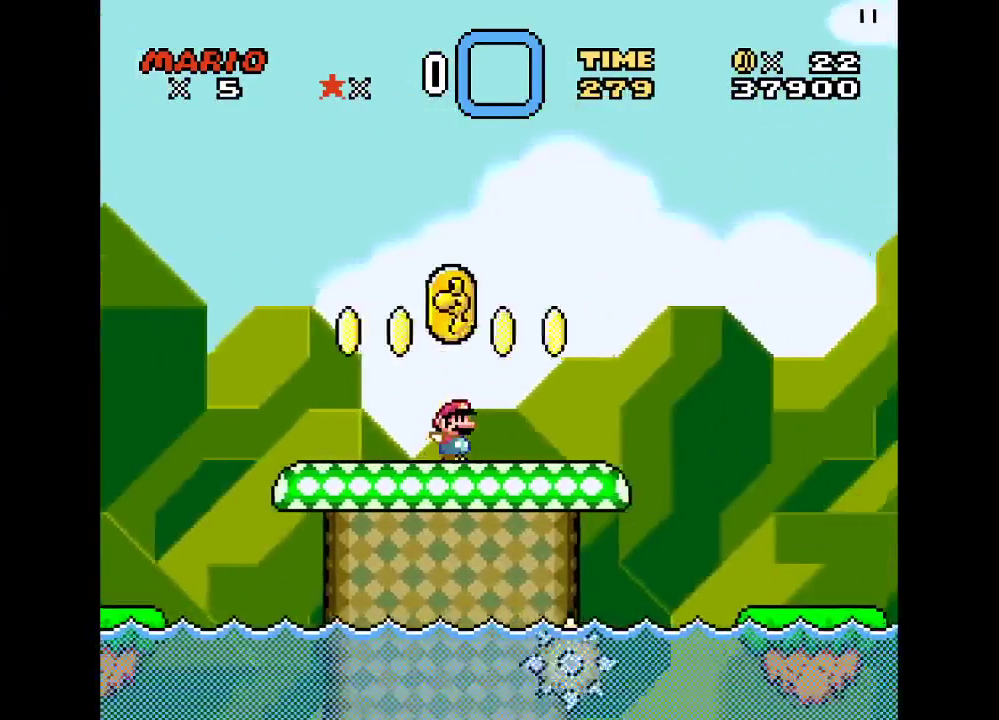
{"buttons": ["B", "Y", "DPAD_UP", "DPAD_RIGHT"], "events": [[217, "B", "down"], [300, "DPAD_UP", "down"]]}
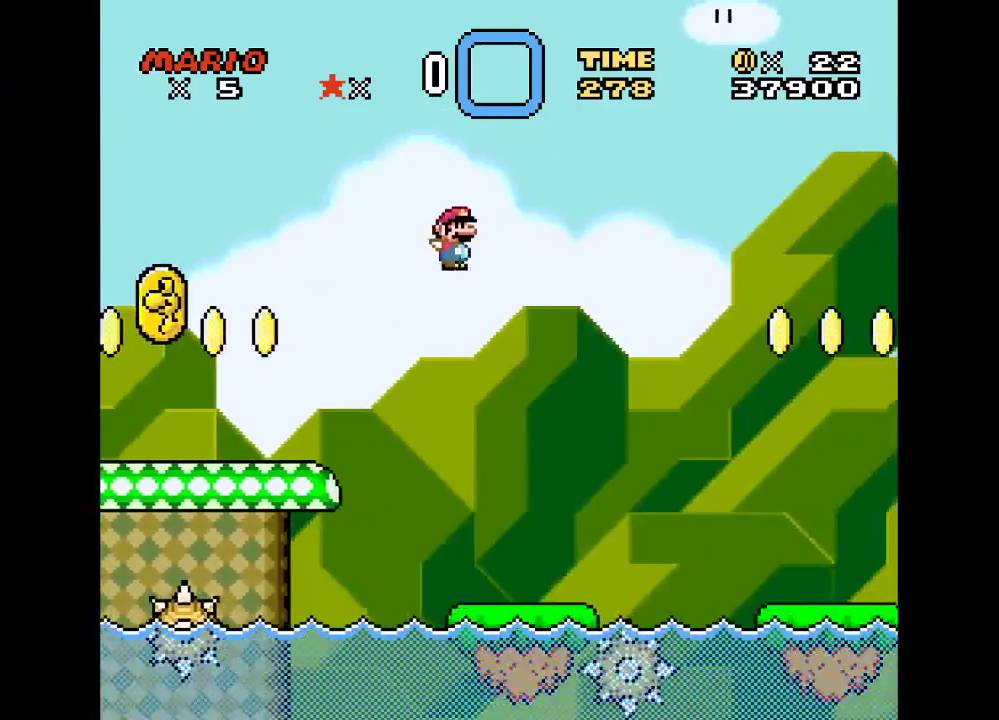
{"buttons": ["B", "Y", "DPAD_UP", "DPAD_RIGHT"], "events": []}
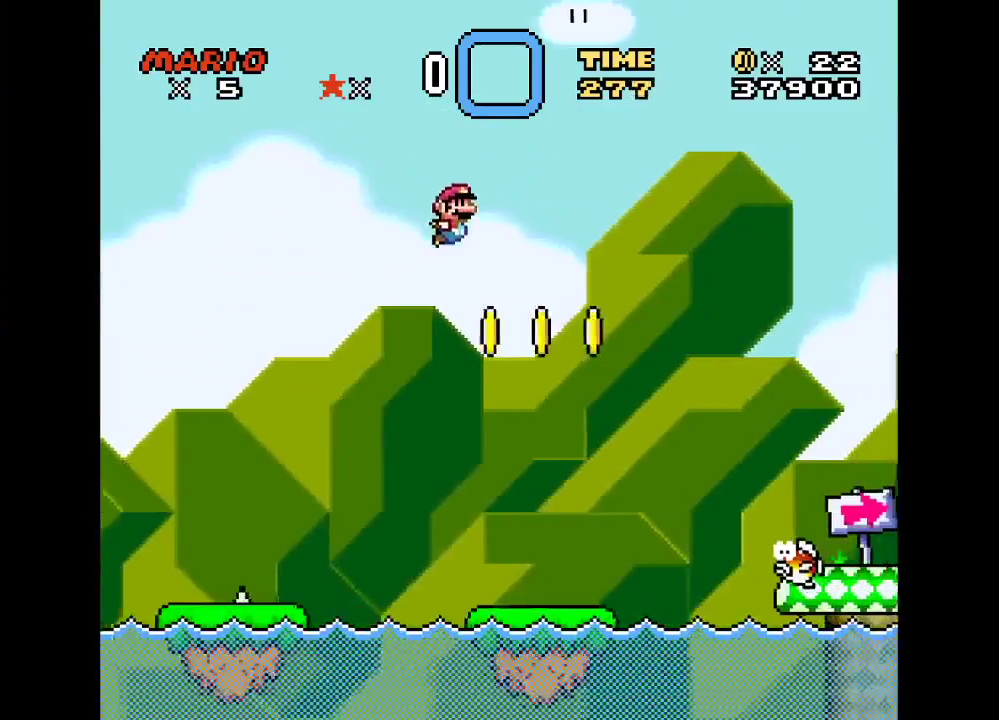
{"buttons": ["Y", "DPAD_RIGHT"], "events": [[333, "DPAD_UP", "up"], [367, "B", "up"]]}
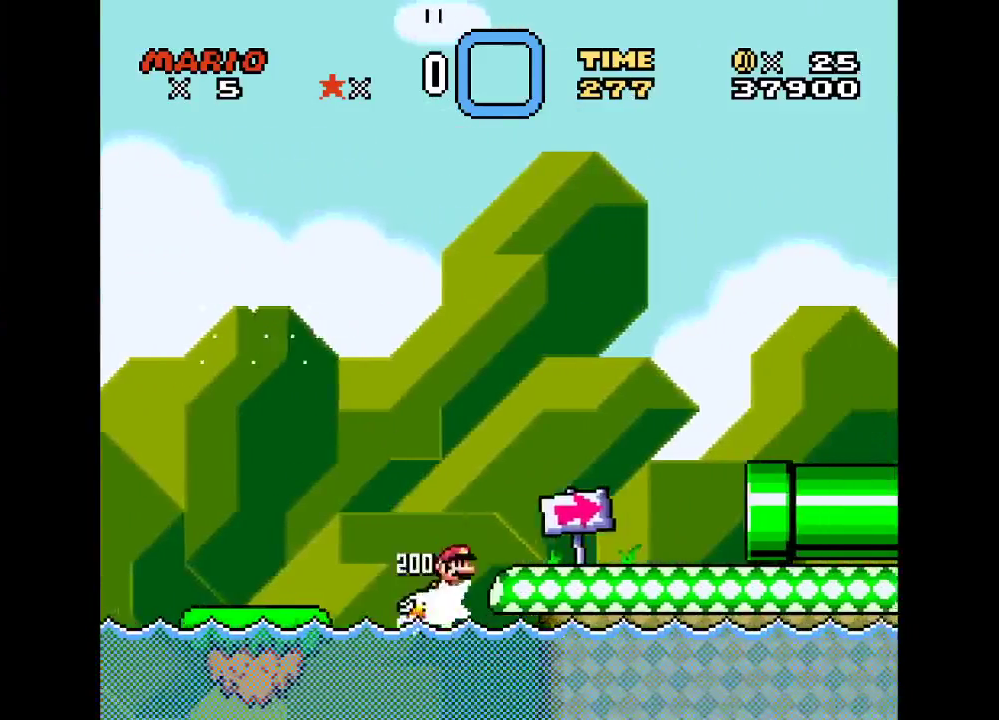
{"buttons": ["Y", "DPAD_UP", "DPAD_RIGHT"], "events": [[367, "DPAD_UP", "down"]]}
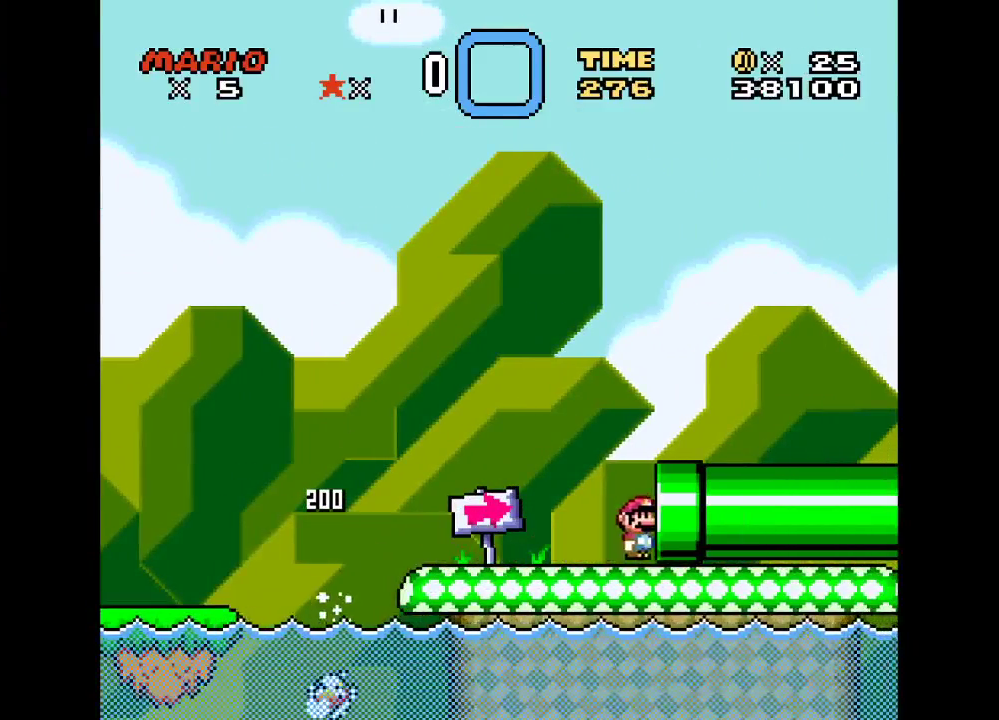
{"buttons": ["Y"], "events": [[400, "DPAD_UP", "up"], [467, "DPAD_RIGHT", "up"]]}
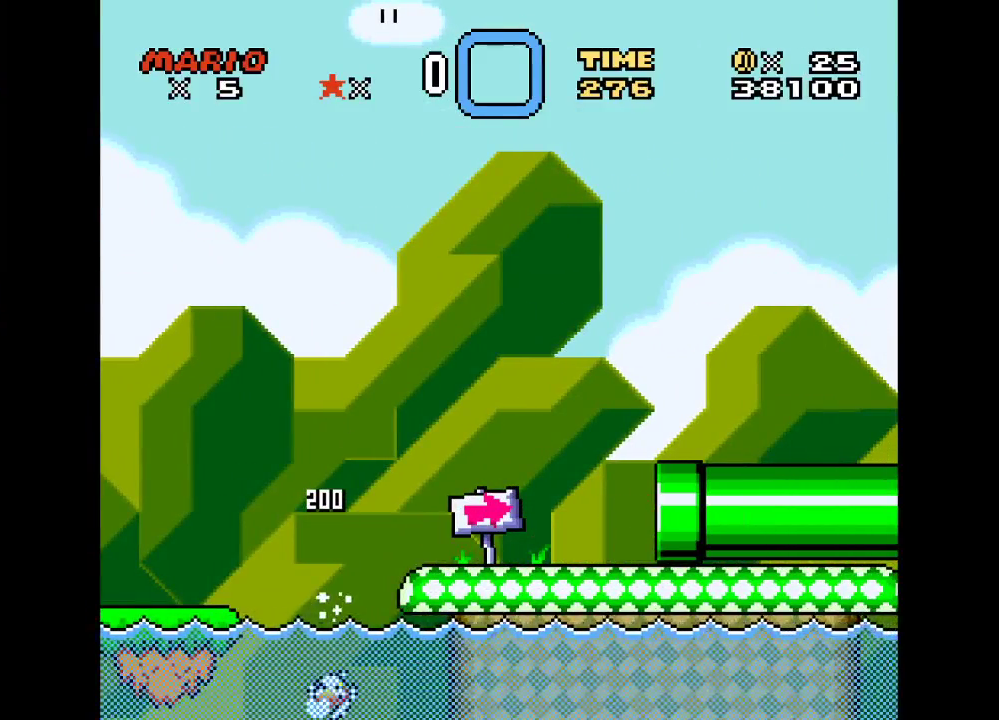
{"buttons": ["Y", "DPAD_RIGHT"], "events": [[267, "DPAD_RIGHT", "down"]]}
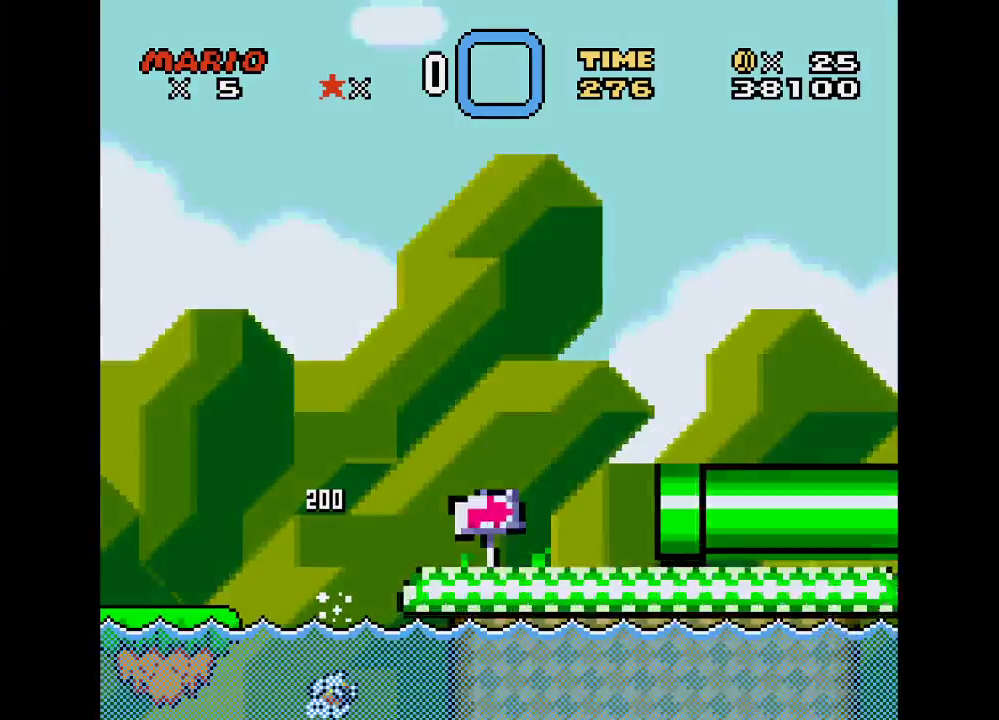
{"buttons": ["Y", "DPAD_RIGHT"], "events": []}
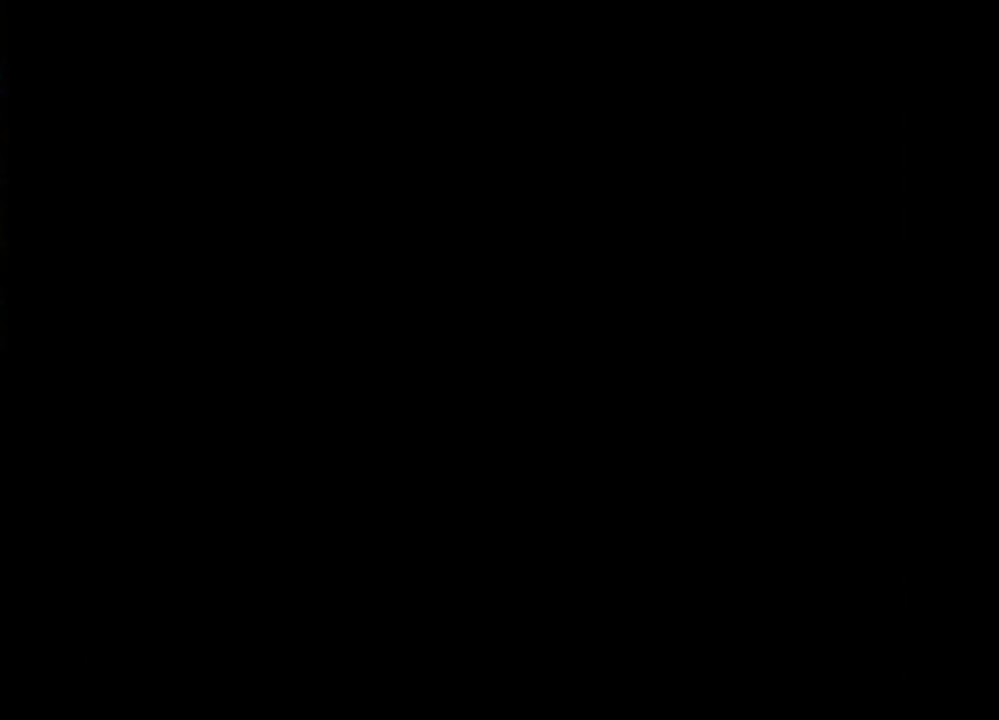
{"buttons": ["Y", "DPAD_RIGHT"], "events": []}
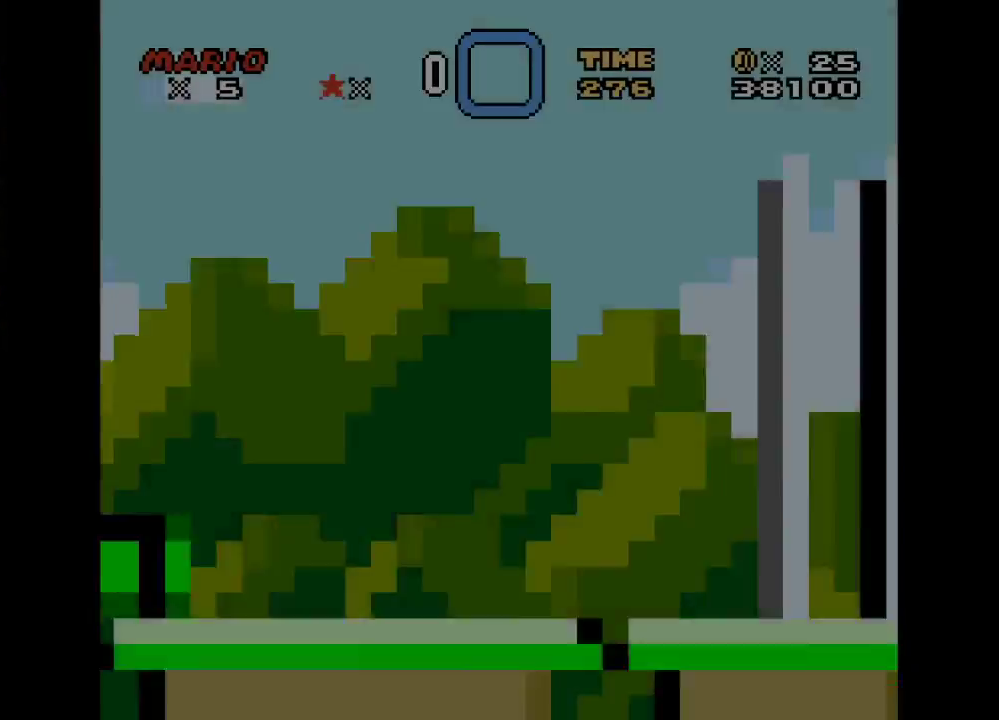
{"buttons": ["Y", "DPAD_RIGHT"], "events": []}
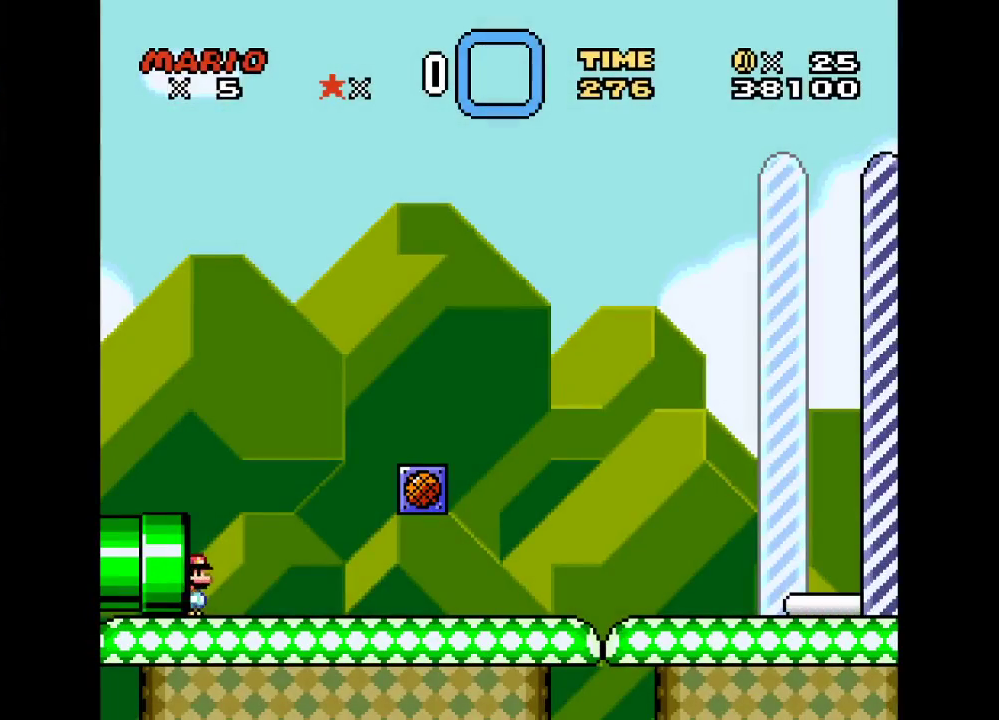
{"buttons": ["Y", "DPAD_RIGHT"], "events": []}
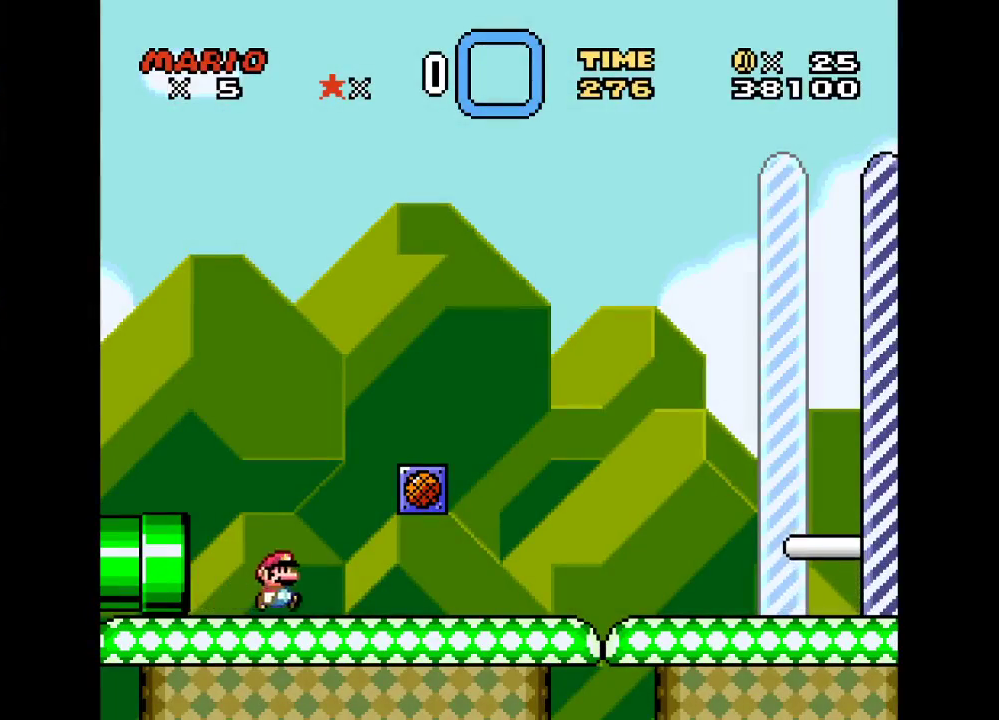
{"buttons": ["Y", "DPAD_RIGHT"], "events": []}
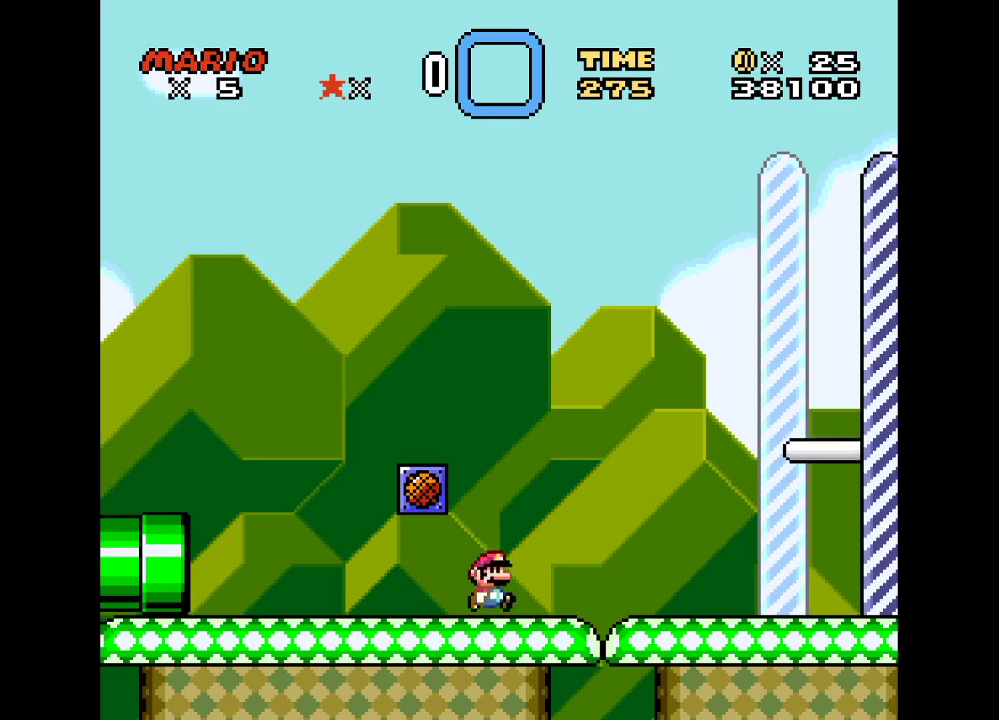
{"buttons": ["Y", "DPAD_RIGHT"], "events": []}
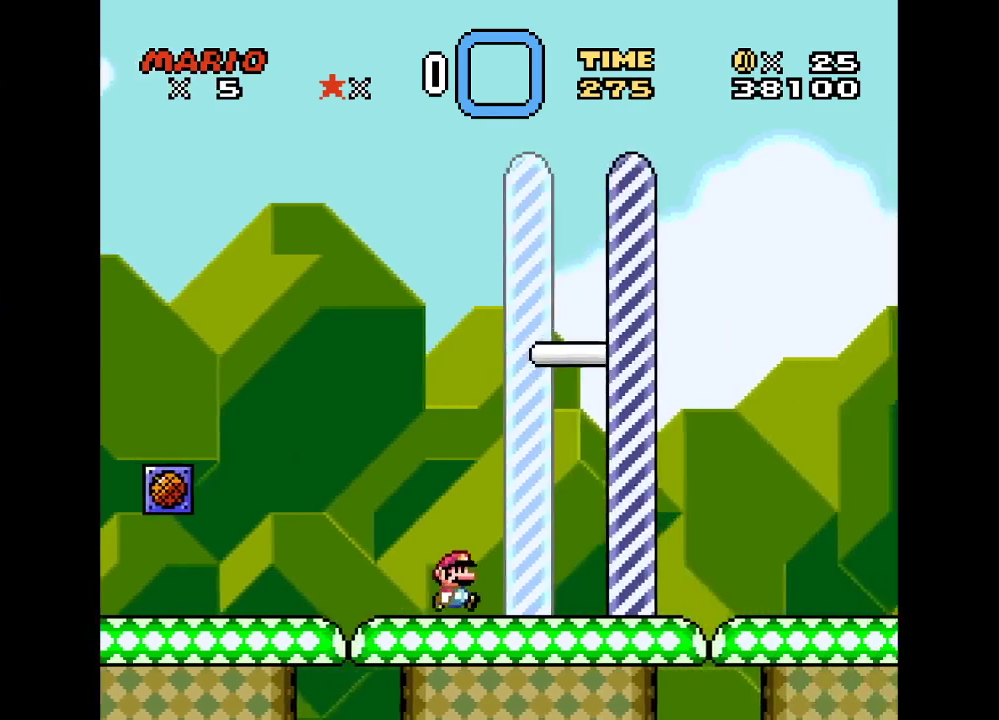
{"buttons": ["Y", "DPAD_RIGHT"], "events": []}
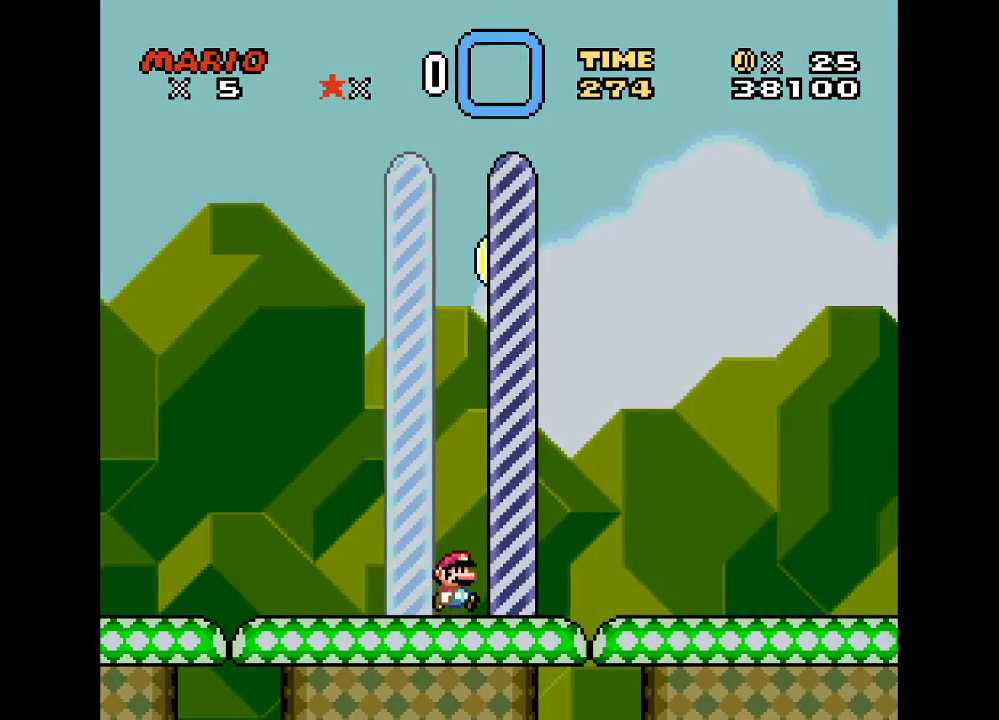
{"buttons": [], "events": [[50, "Y", "up"], [83, "DPAD_RIGHT", "up"]]}